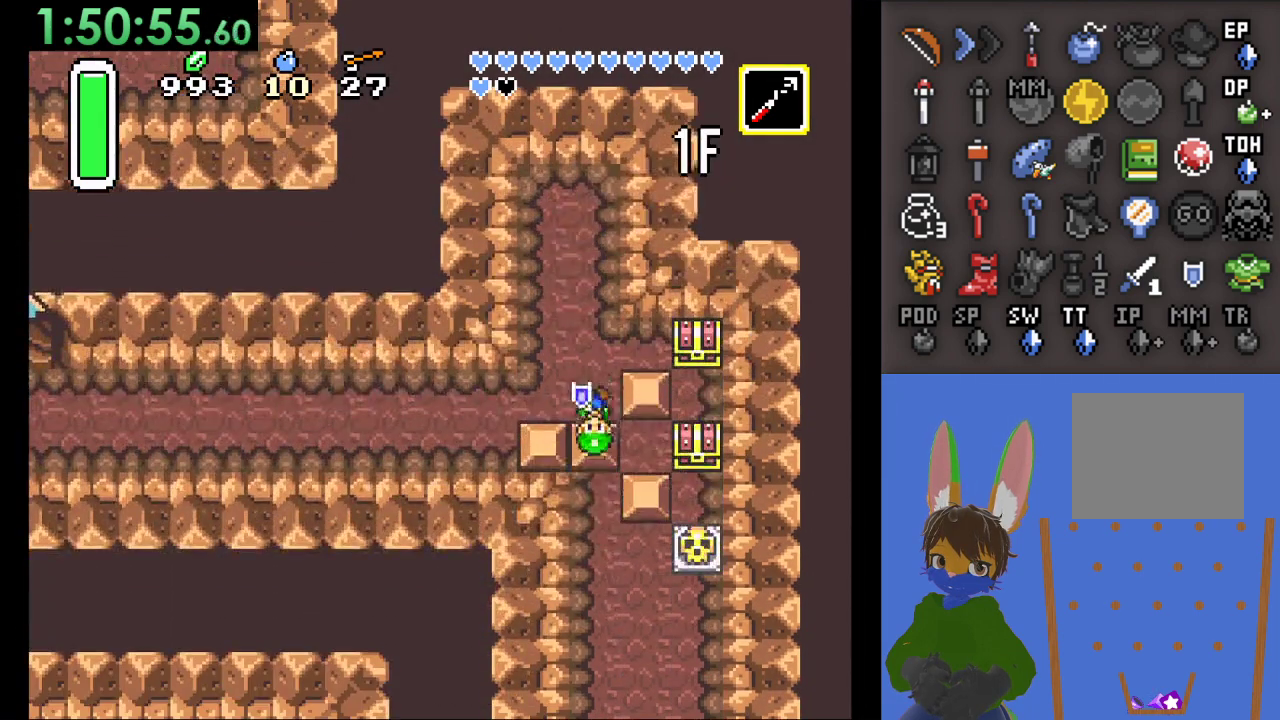
Gameplay with a controller (PlayStation layout); each line is a JSON object with the inputs held at the frame after it. "events" lists button and stick changes between this image and that frame as [ms after this image, input, new state], when the widget could be followed in between.
{"buttons": [], "left_stick": "right", "right_stick": "center", "events": [[300, "left_stick", "down-right"], [433, "left_stick", "right"]]}
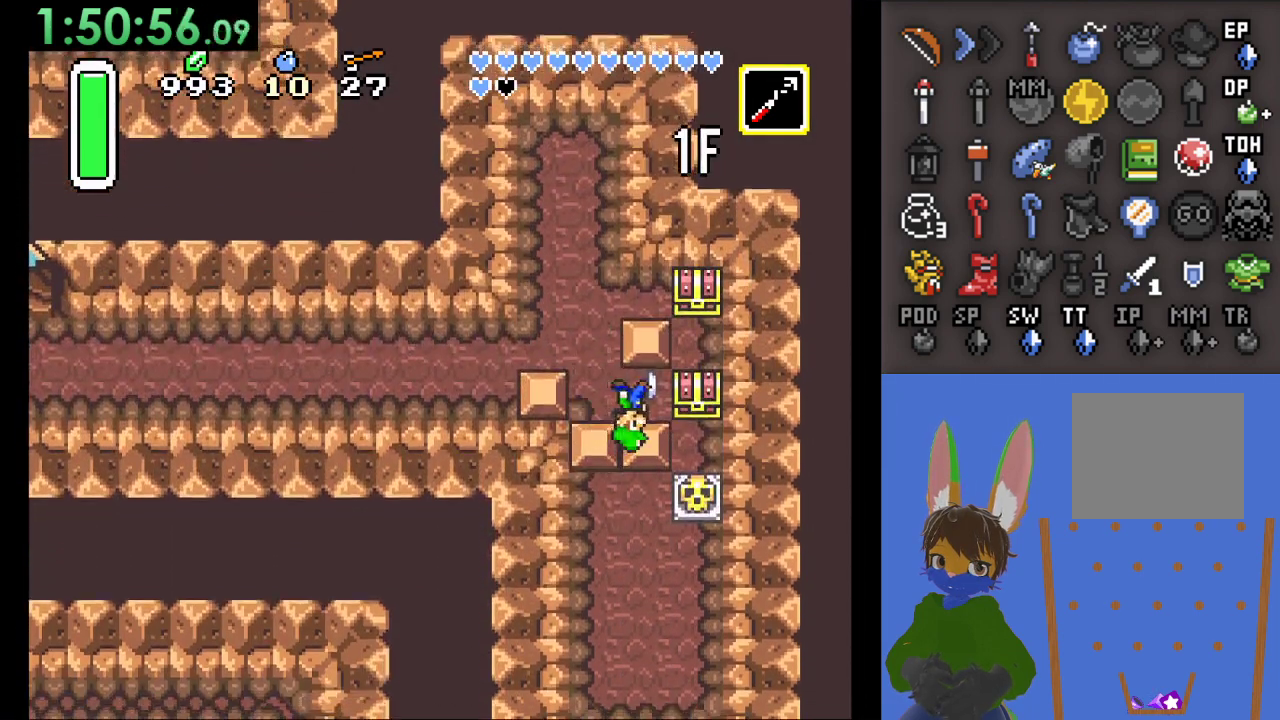
{"buttons": [], "left_stick": "up", "right_stick": "center", "events": [[167, "left_stick", "up"]]}
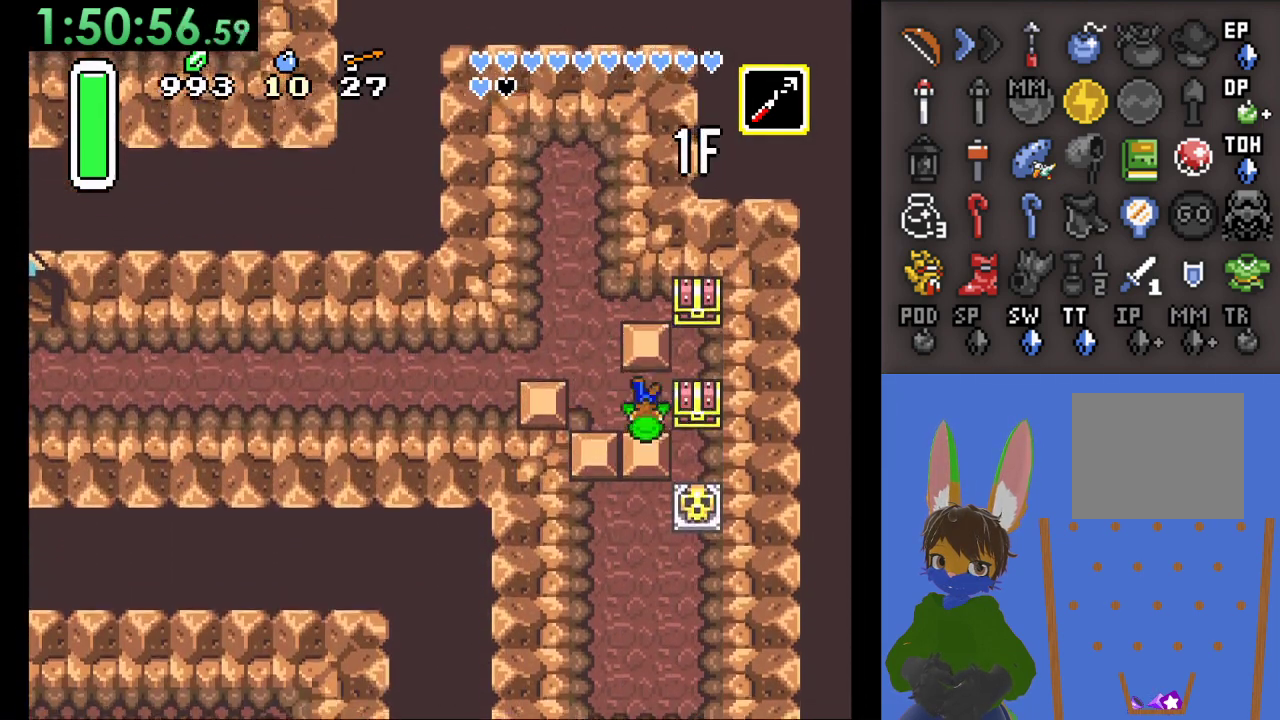
{"buttons": [], "left_stick": "down", "right_stick": "center", "events": [[67, "left_stick", "down"]]}
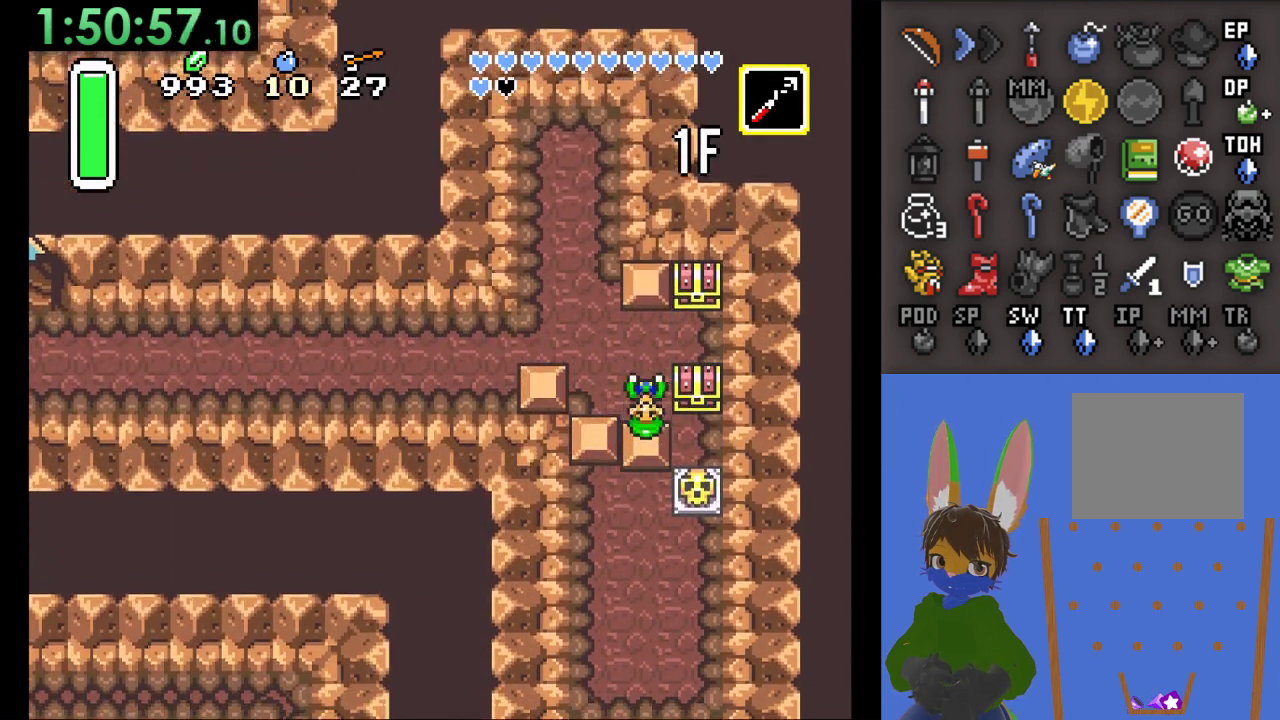
{"buttons": [], "left_stick": "up", "right_stick": "center", "events": [[200, "left_stick", "down-right"], [300, "left_stick", "right"], [500, "left_stick", "up"]]}
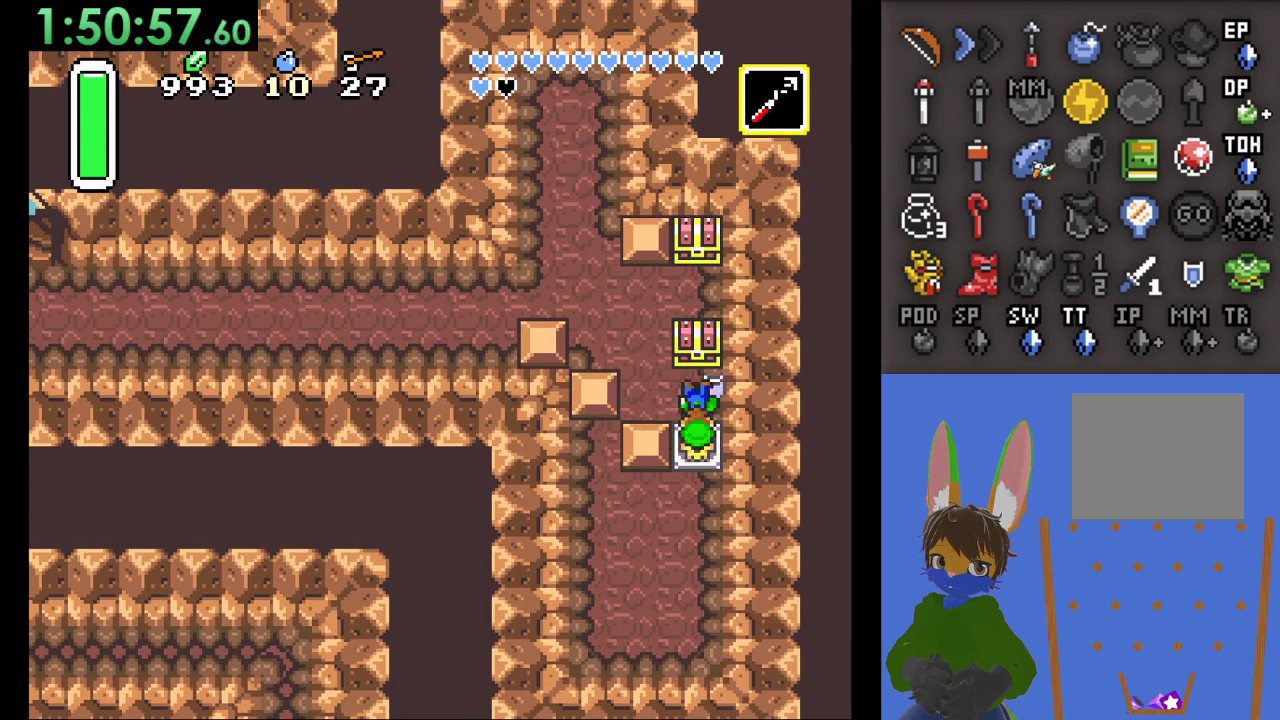
{"buttons": [], "left_stick": "center", "right_stick": "center", "events": [[33, "CIRCLE", "down"], [133, "CIRCLE", "up"], [200, "CIRCLE", "down"], [300, "CIRCLE", "up"], [367, "CIRCLE", "down"], [367, "left_stick", "center"], [500, "CIRCLE", "up"]]}
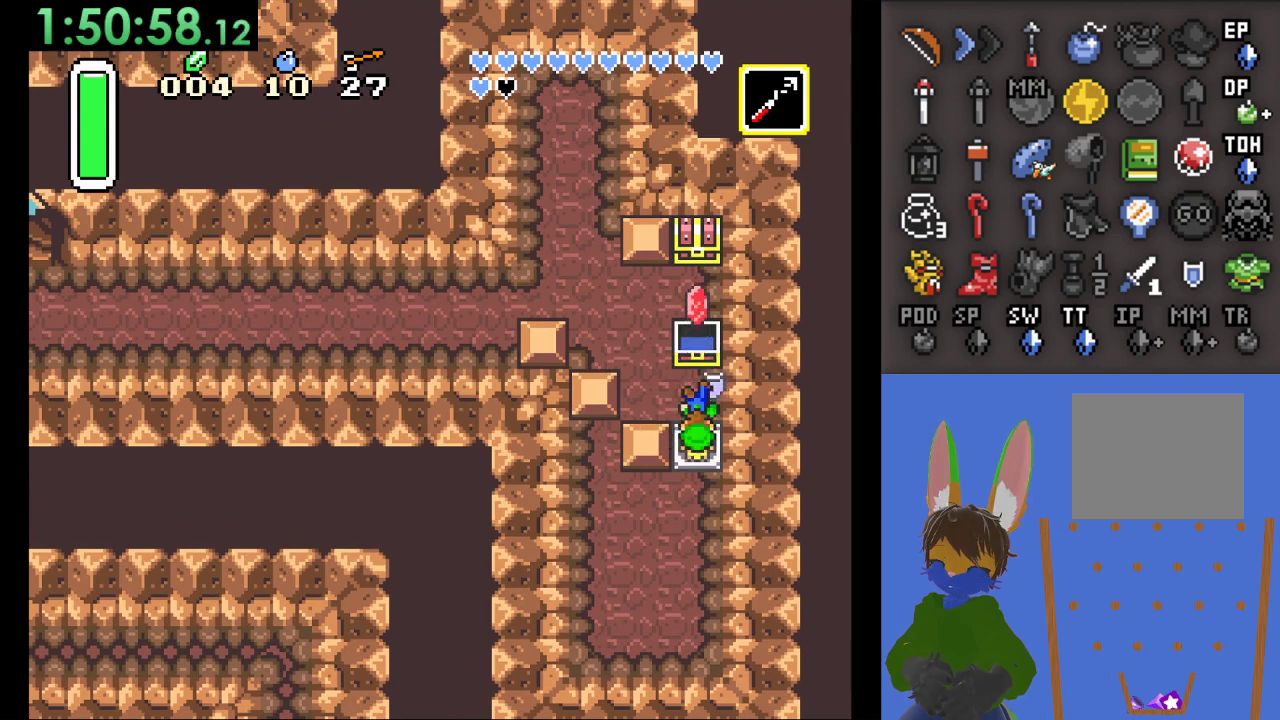
{"buttons": [], "left_stick": "left", "right_stick": "center", "events": [[133, "left_stick", "left"]]}
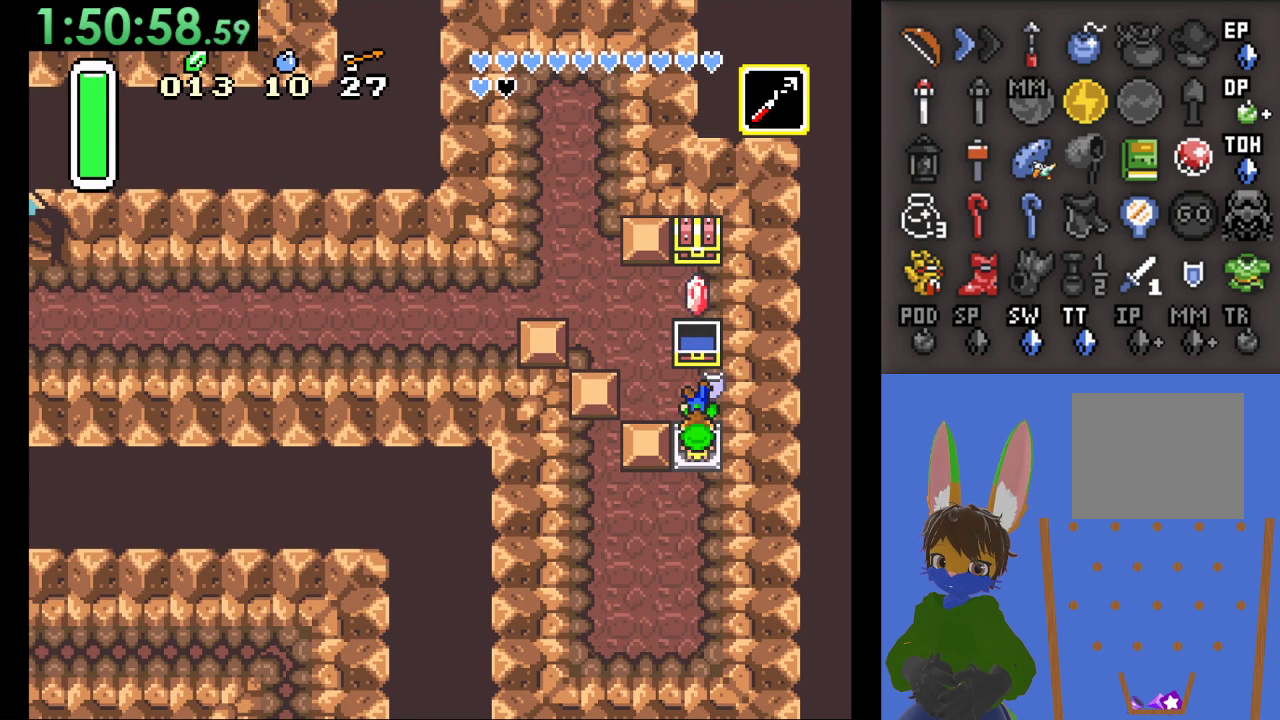
{"buttons": [], "left_stick": "up", "right_stick": "center", "events": [[167, "left_stick", "up-left"], [333, "left_stick", "up"]]}
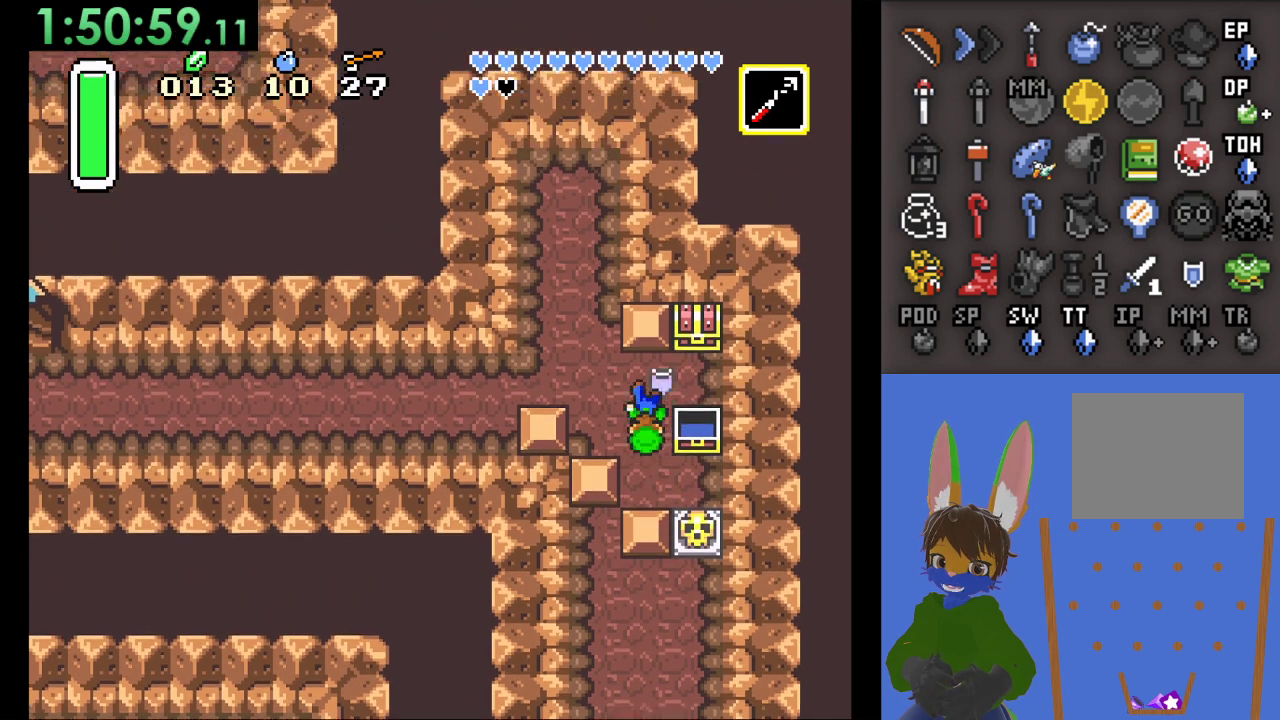
{"buttons": [], "left_stick": "up", "right_stick": "center", "events": [[133, "left_stick", "right"], [333, "left_stick", "up"], [400, "CIRCLE", "down"], [500, "CIRCLE", "up"]]}
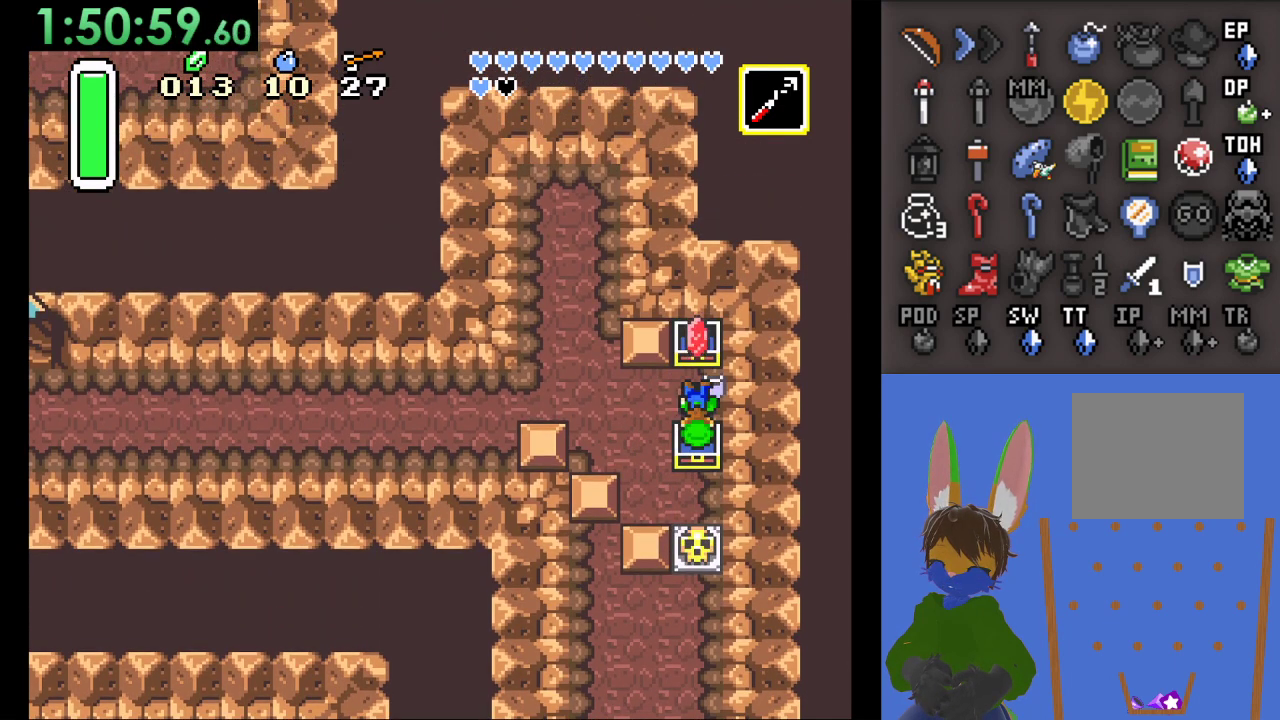
{"buttons": [], "left_stick": "center", "right_stick": "center", "events": [[67, "CIRCLE", "down"], [167, "CIRCLE", "up"], [167, "left_stick", "center"], [233, "CIRCLE", "down"], [367, "CIRCLE", "up"]]}
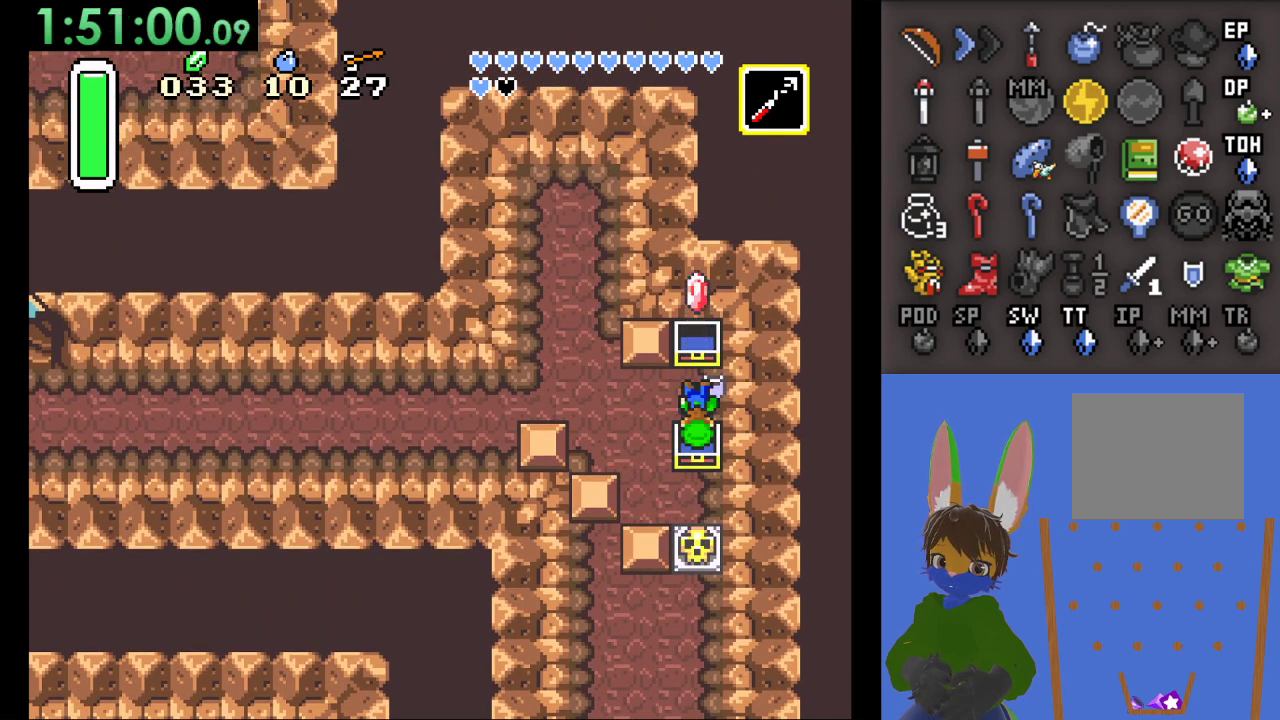
{"buttons": ["CIRCLE"], "left_stick": "center", "right_stick": "center", "events": [[367, "left_stick", "left"], [433, "CIRCLE", "down"], [500, "left_stick", "center"]]}
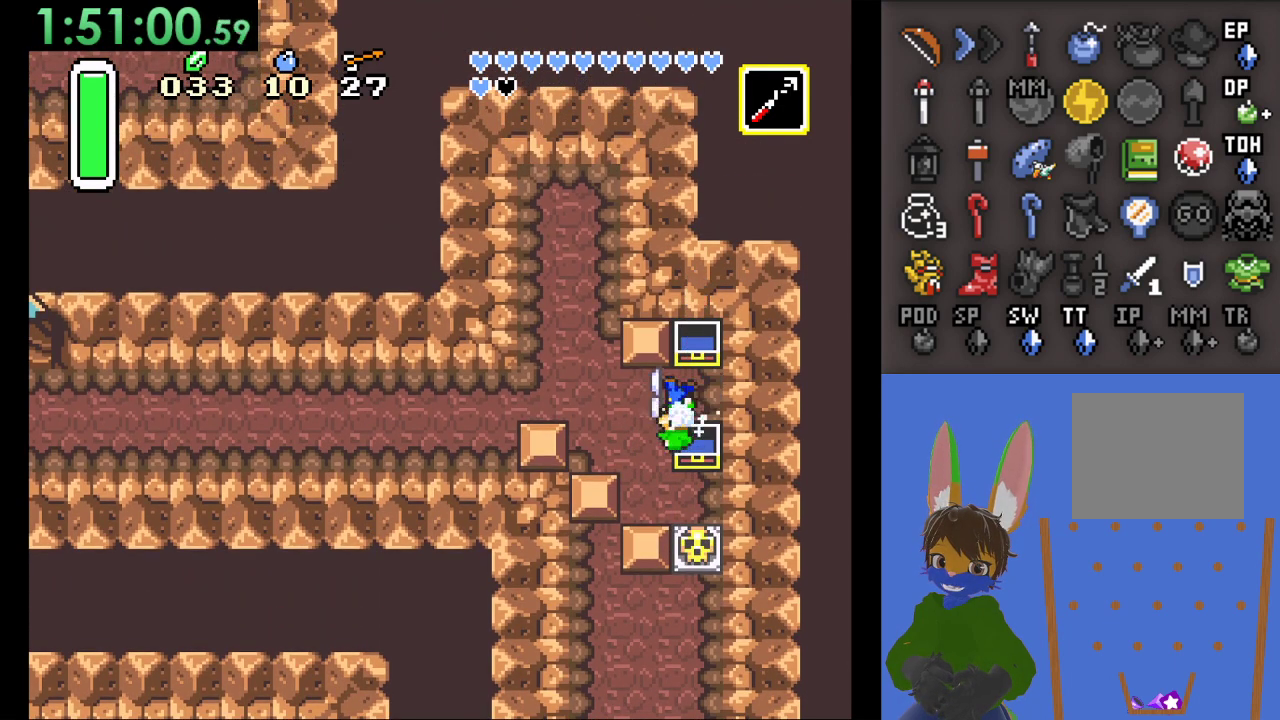
{"buttons": ["CIRCLE"], "left_stick": "center", "right_stick": "center", "events": []}
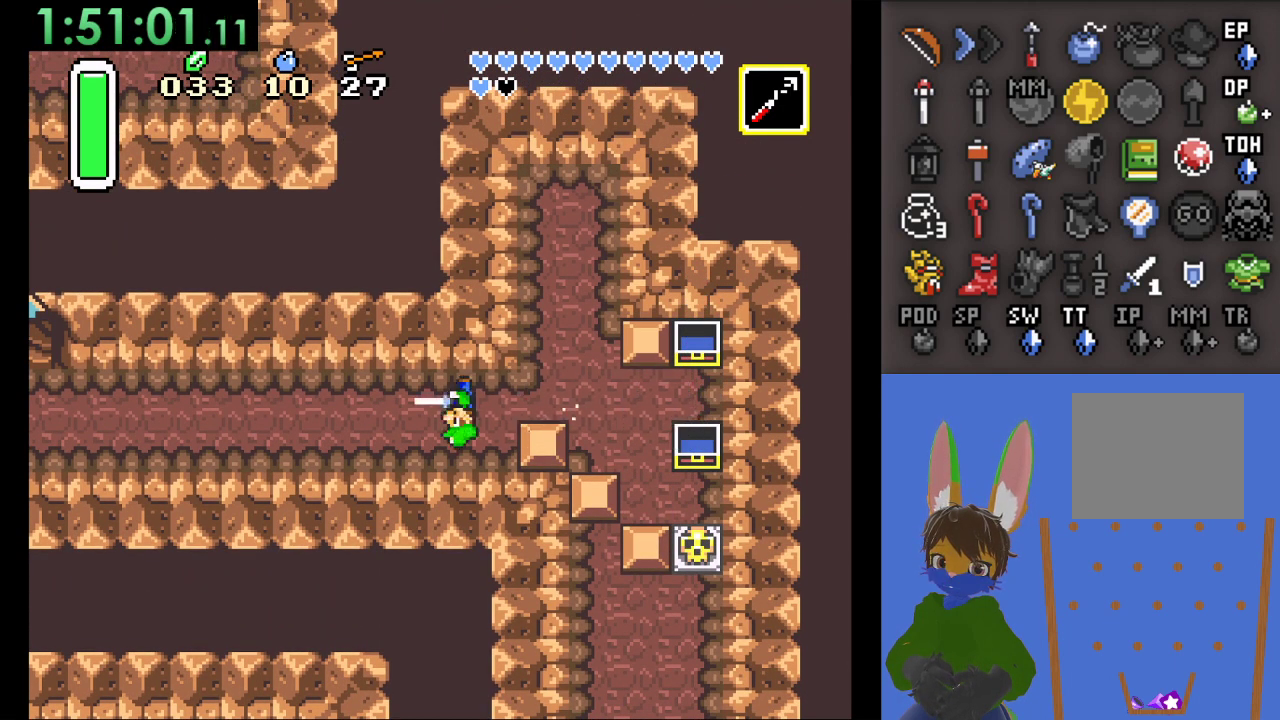
{"buttons": [], "left_stick": "center", "right_stick": "center", "events": [[500, "CIRCLE", "up"]]}
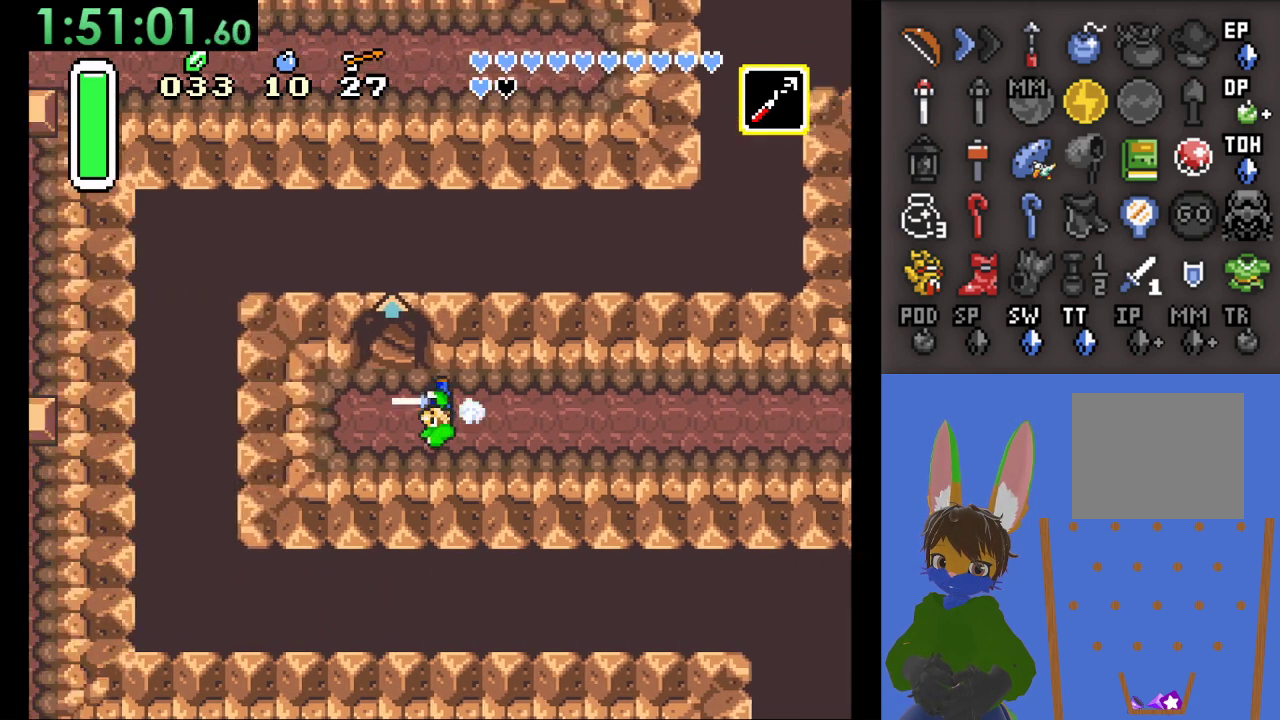
{"buttons": [], "left_stick": "up", "right_stick": "center", "events": [[100, "left_stick", "up"]]}
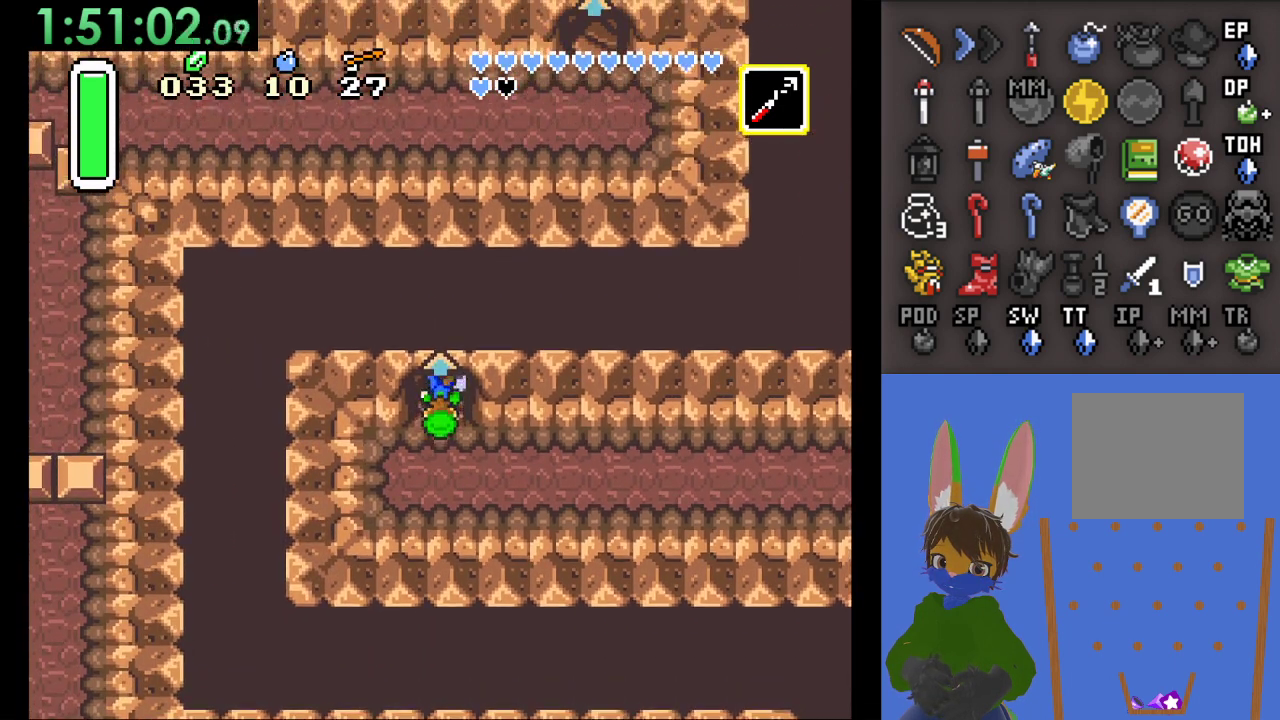
{"buttons": [], "left_stick": "center", "right_stick": "center", "events": [[267, "left_stick", "center"]]}
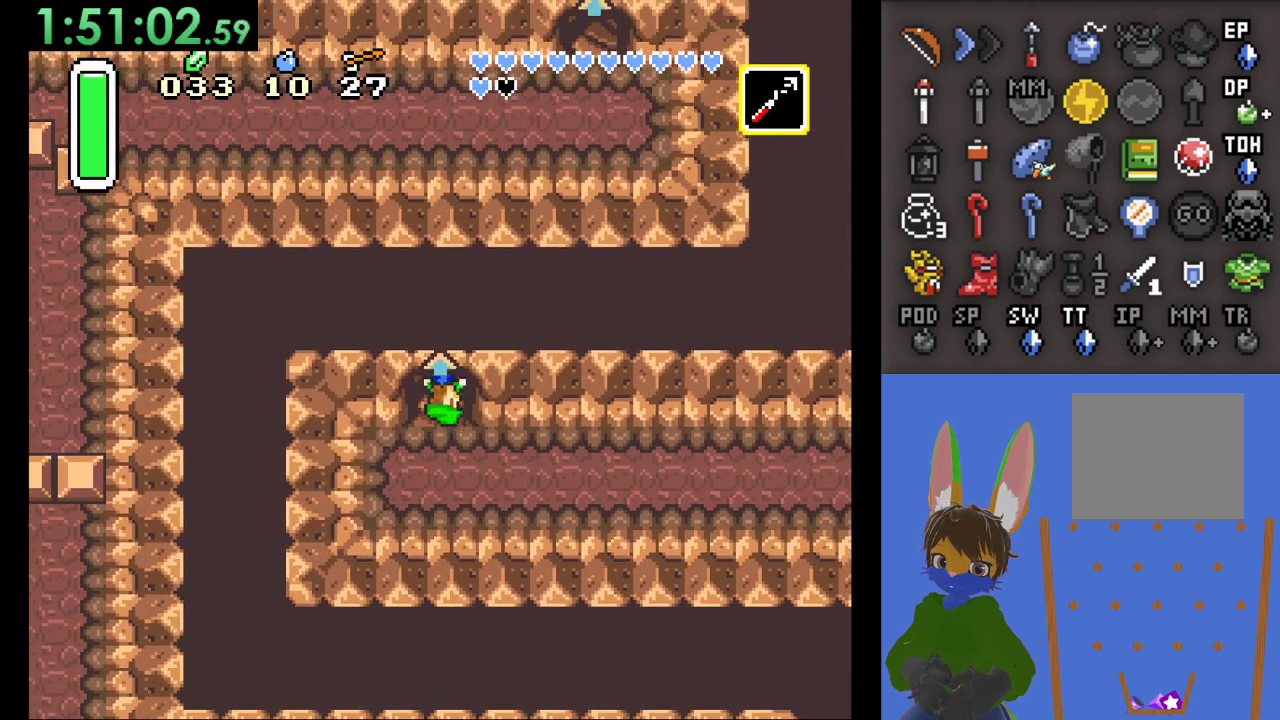
{"buttons": [], "left_stick": "center", "right_stick": "center", "events": []}
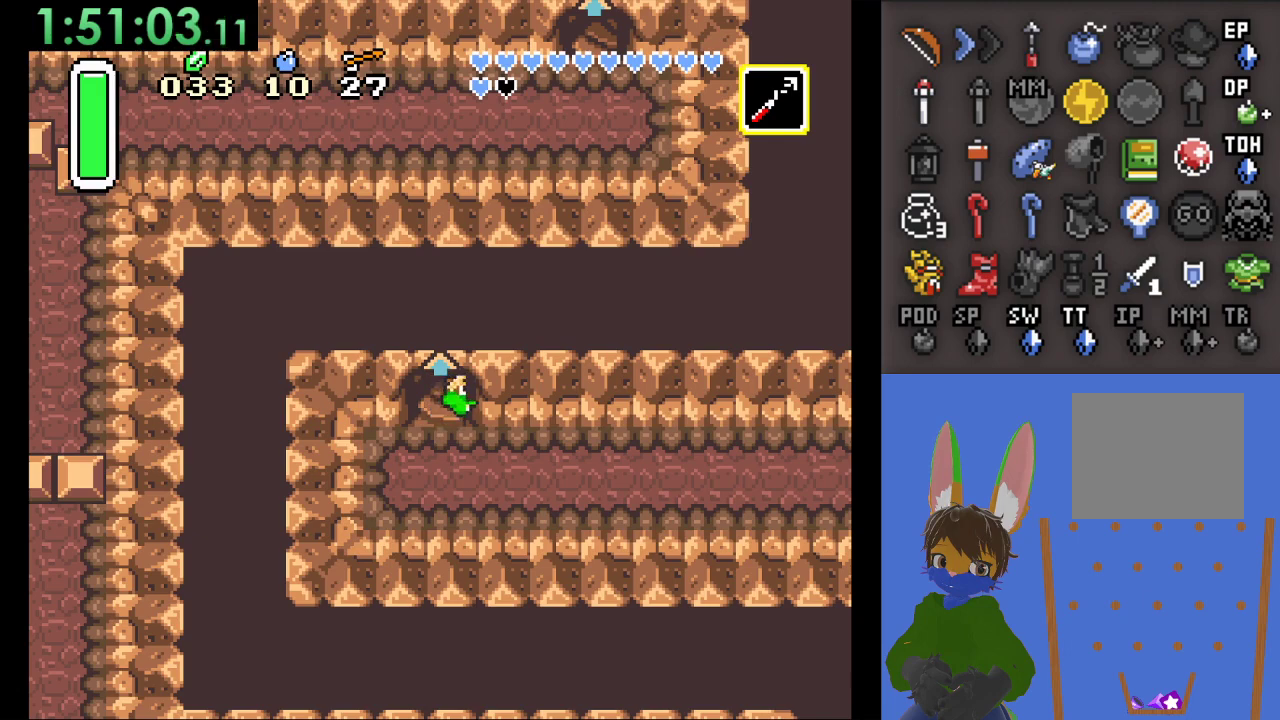
{"buttons": [], "left_stick": "center", "right_stick": "center", "events": []}
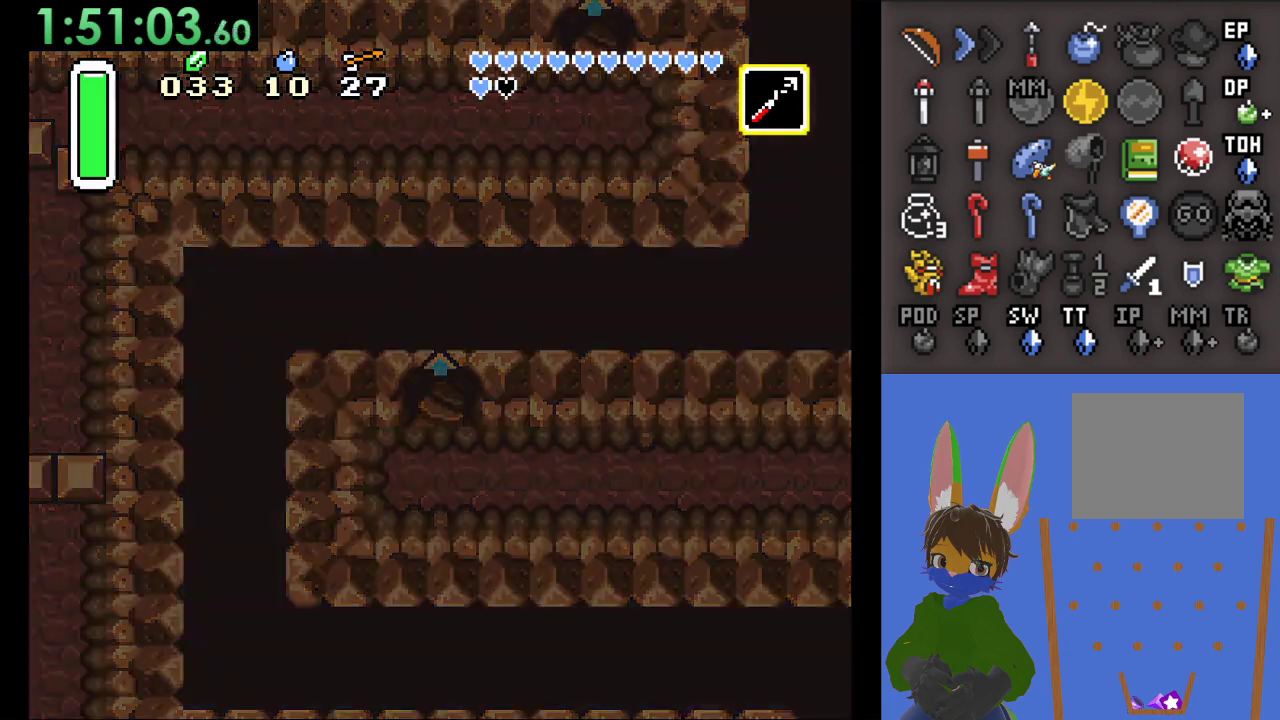
{"buttons": [], "left_stick": "center", "right_stick": "center", "events": []}
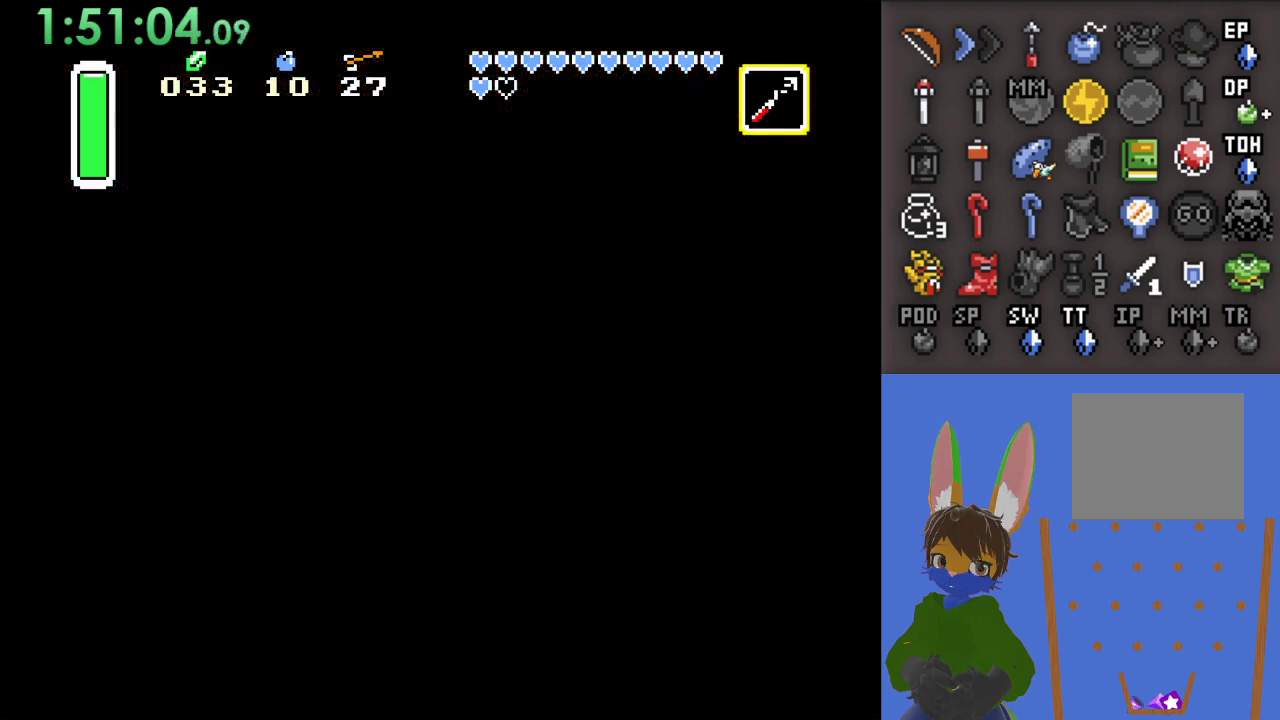
{"buttons": [], "left_stick": "center", "right_stick": "center", "events": []}
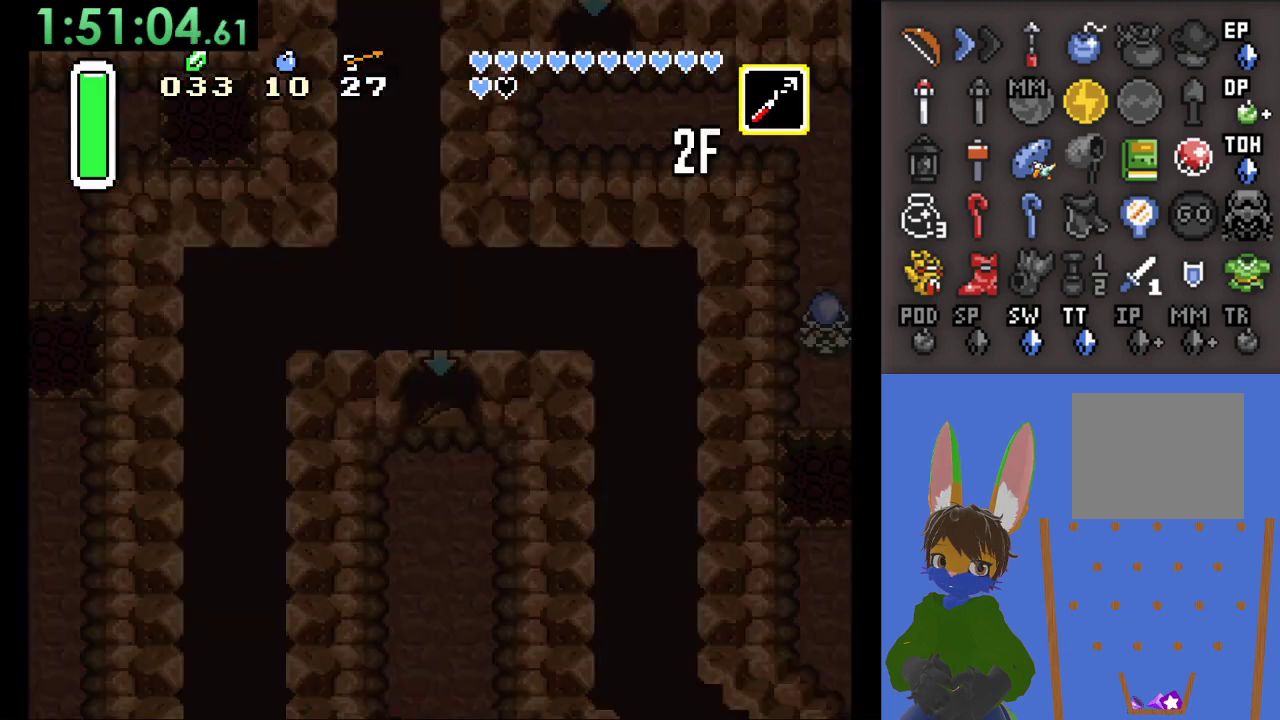
{"buttons": [], "left_stick": "center", "right_stick": "center", "events": []}
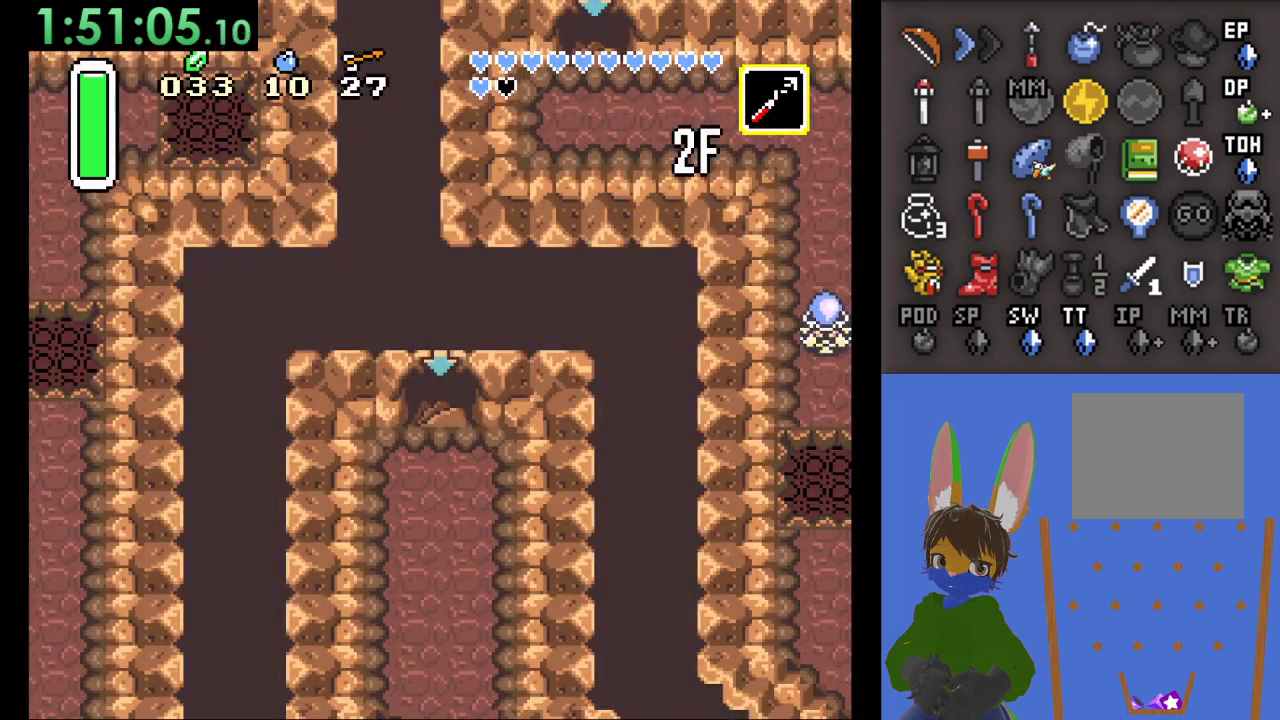
{"buttons": [], "left_stick": "center", "right_stick": "center", "events": []}
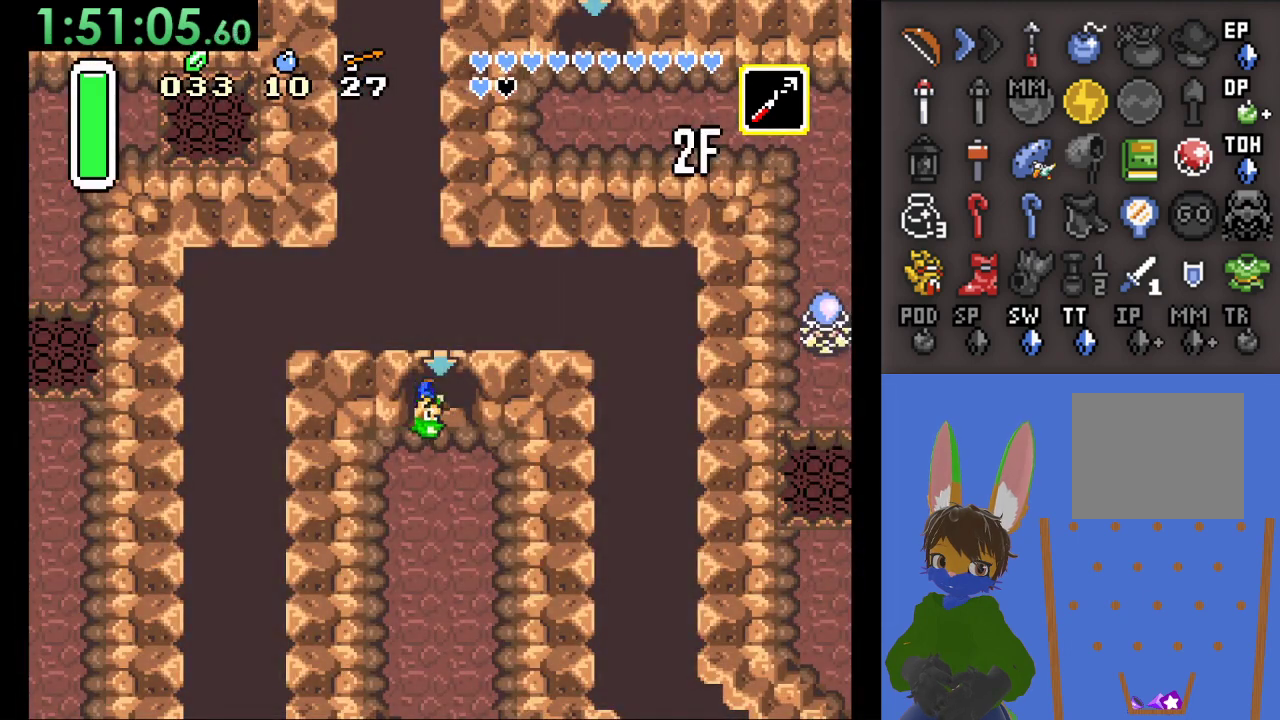
{"buttons": [], "left_stick": "down", "right_stick": "center", "events": [[433, "left_stick", "down"]]}
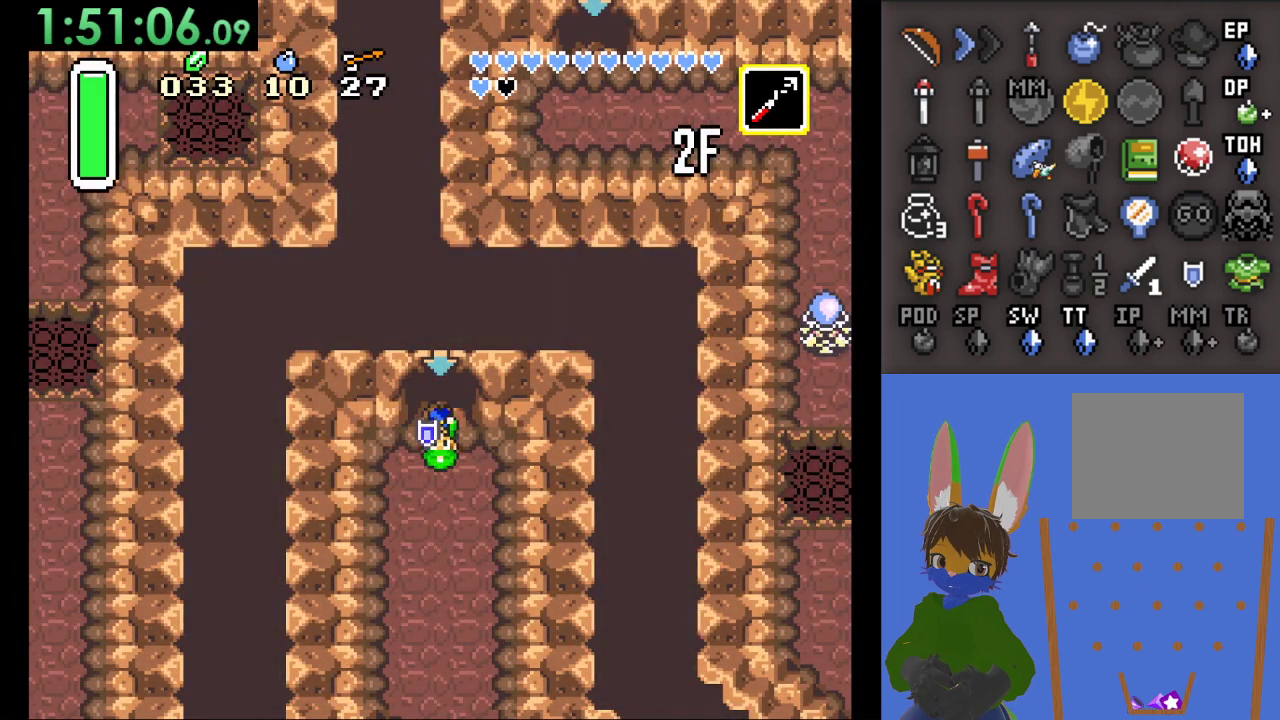
{"buttons": ["CIRCLE"], "left_stick": "down", "right_stick": "center", "events": [[433, "CIRCLE", "down"]]}
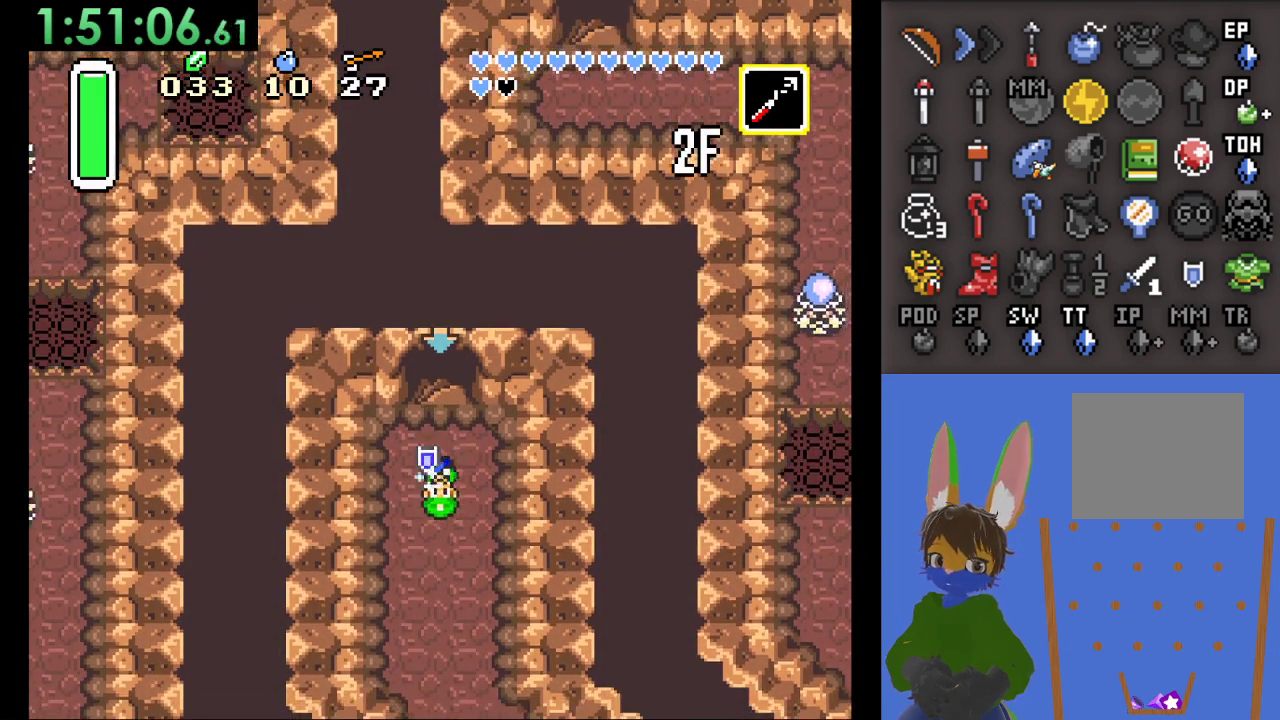
{"buttons": ["CIRCLE"], "left_stick": "center", "right_stick": "center", "events": [[100, "left_stick", "center"]]}
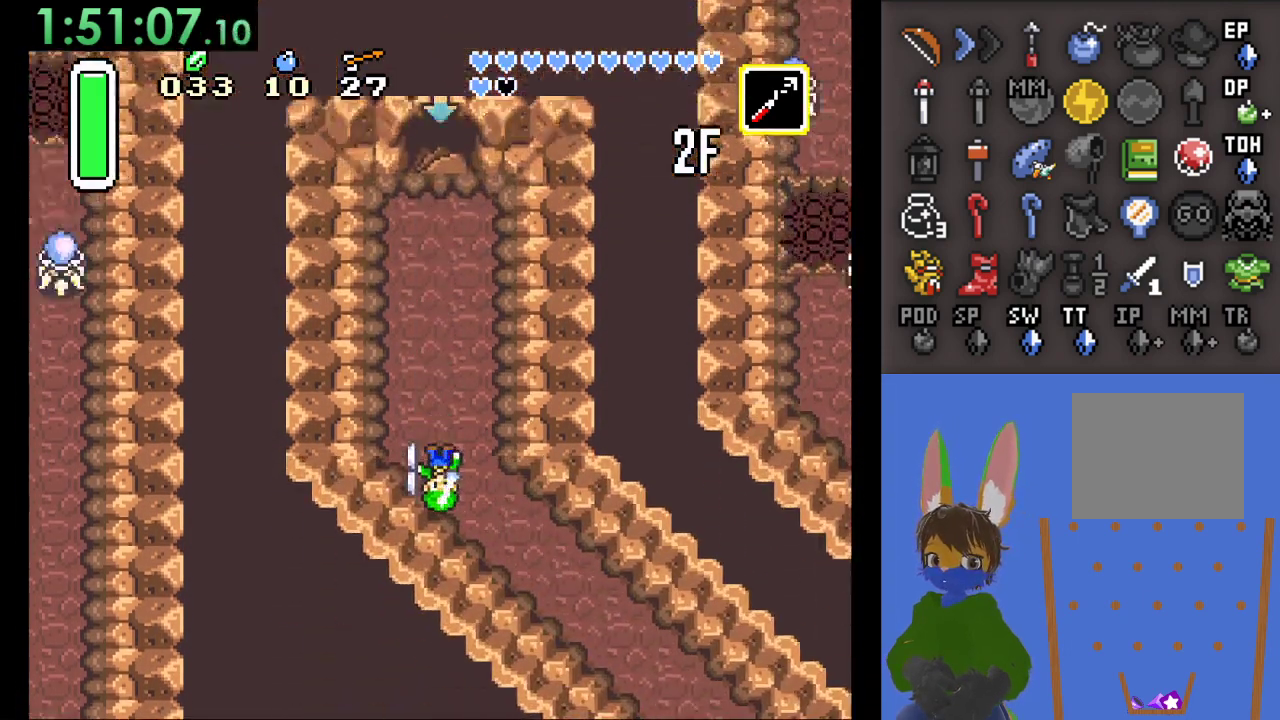
{"buttons": [], "left_stick": "center", "right_stick": "center", "events": [[233, "CIRCLE", "up"]]}
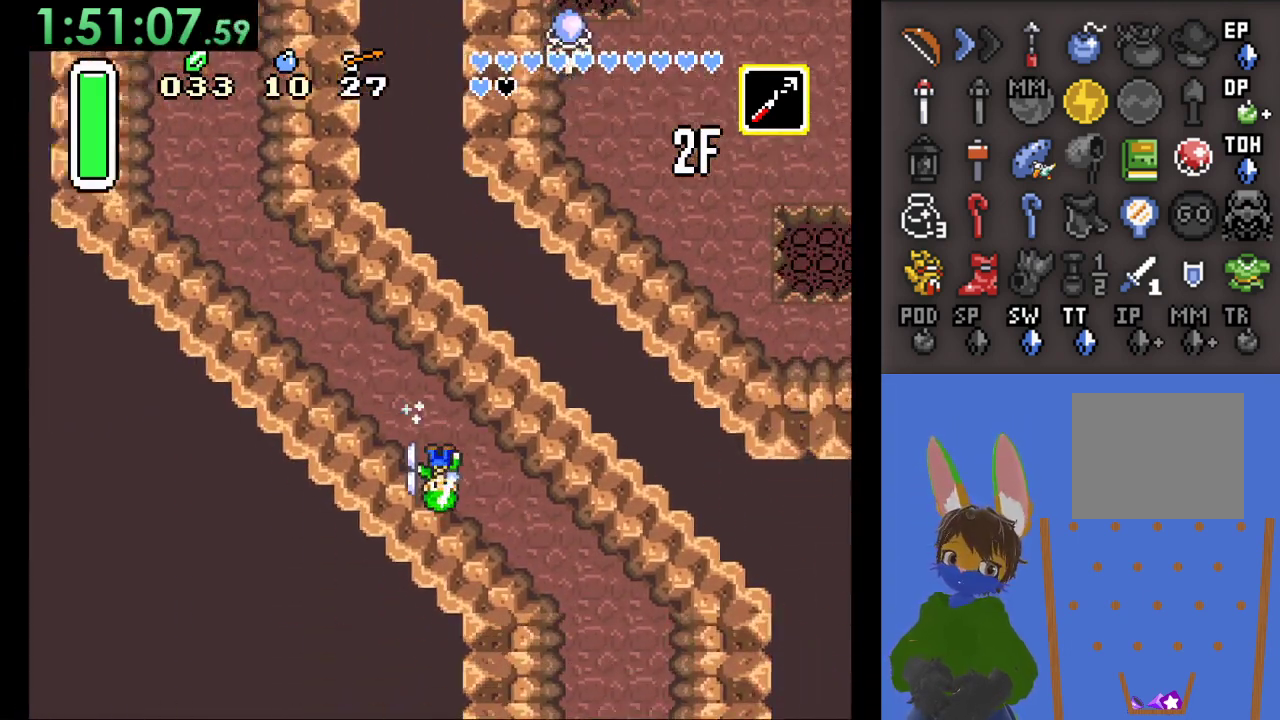
{"buttons": [], "left_stick": "center", "right_stick": "center", "events": []}
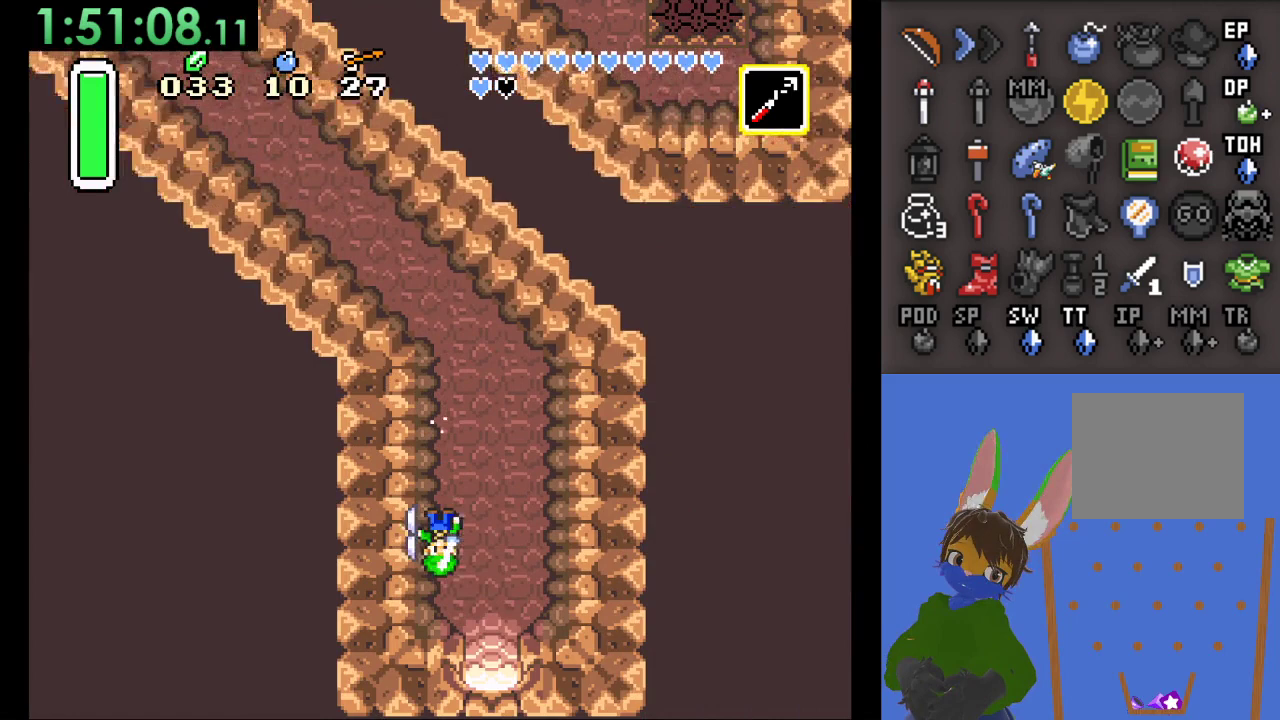
{"buttons": [], "left_stick": "down", "right_stick": "center", "events": [[33, "left_stick", "right"], [133, "left_stick", "down-right"], [267, "left_stick", "down"], [367, "CIRCLE", "down"], [467, "CIRCLE", "up"]]}
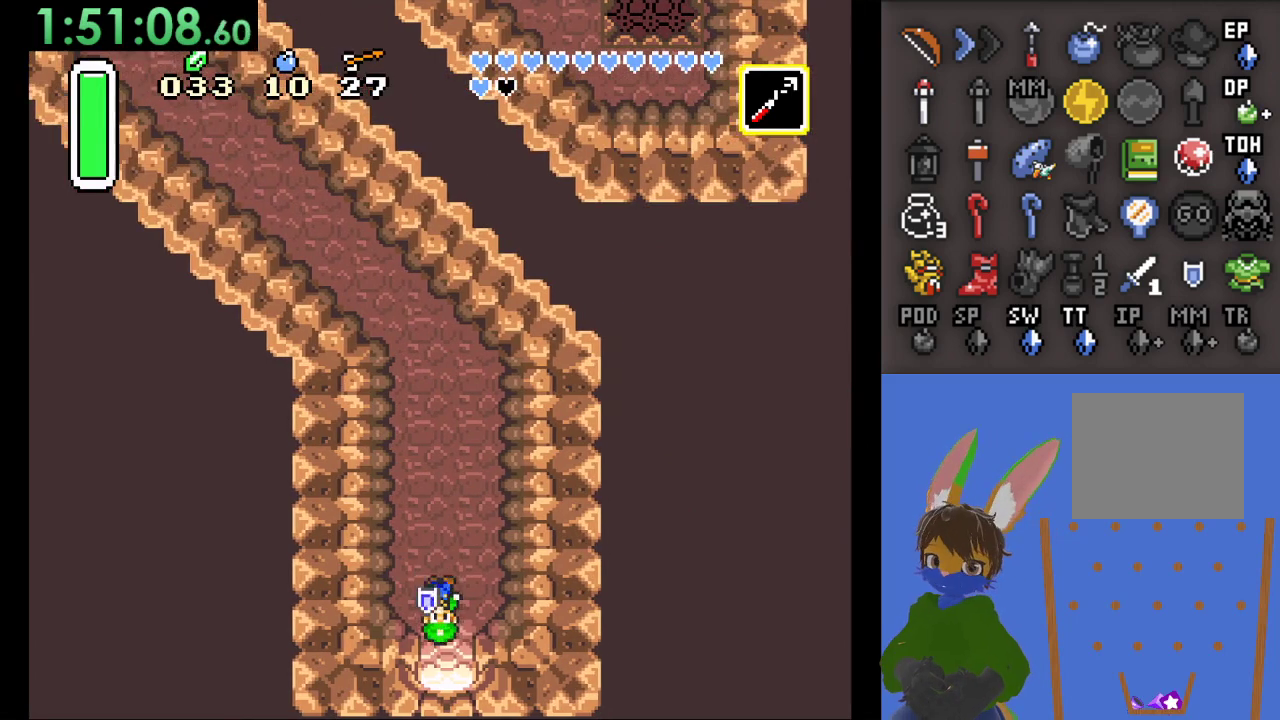
{"buttons": [], "left_stick": "down", "right_stick": "center", "events": []}
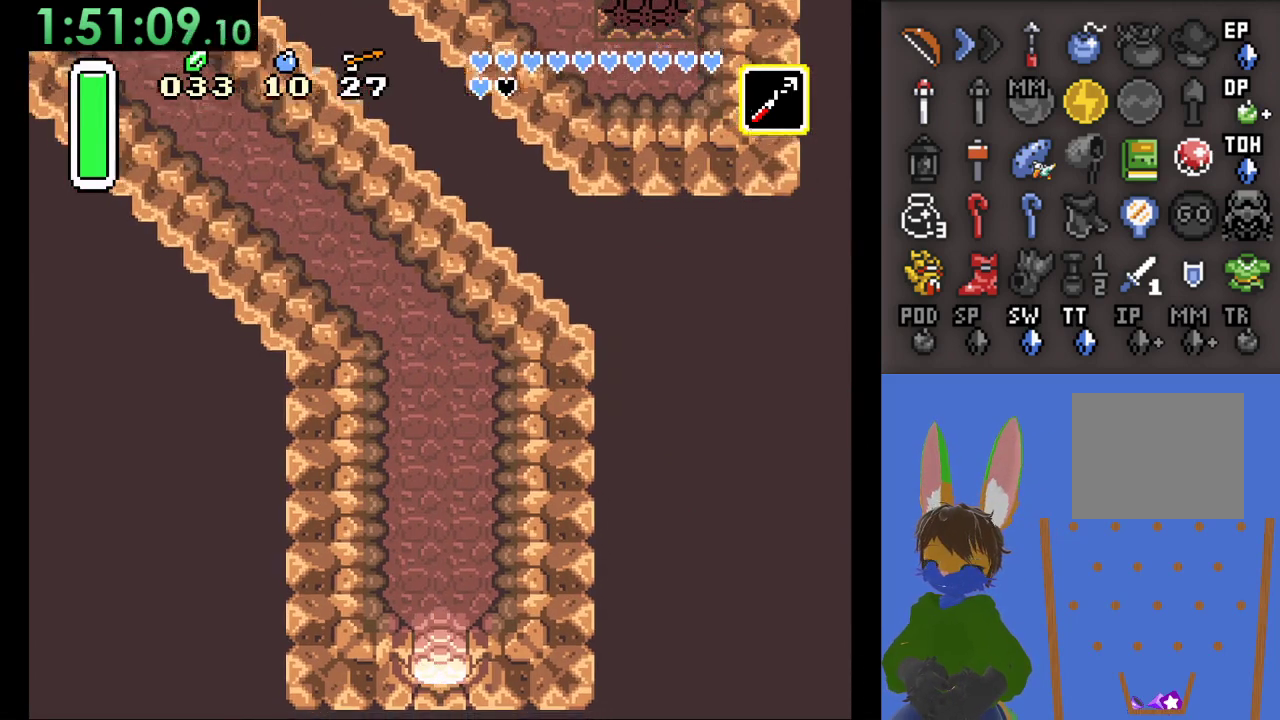
{"buttons": [], "left_stick": "down", "right_stick": "center", "events": []}
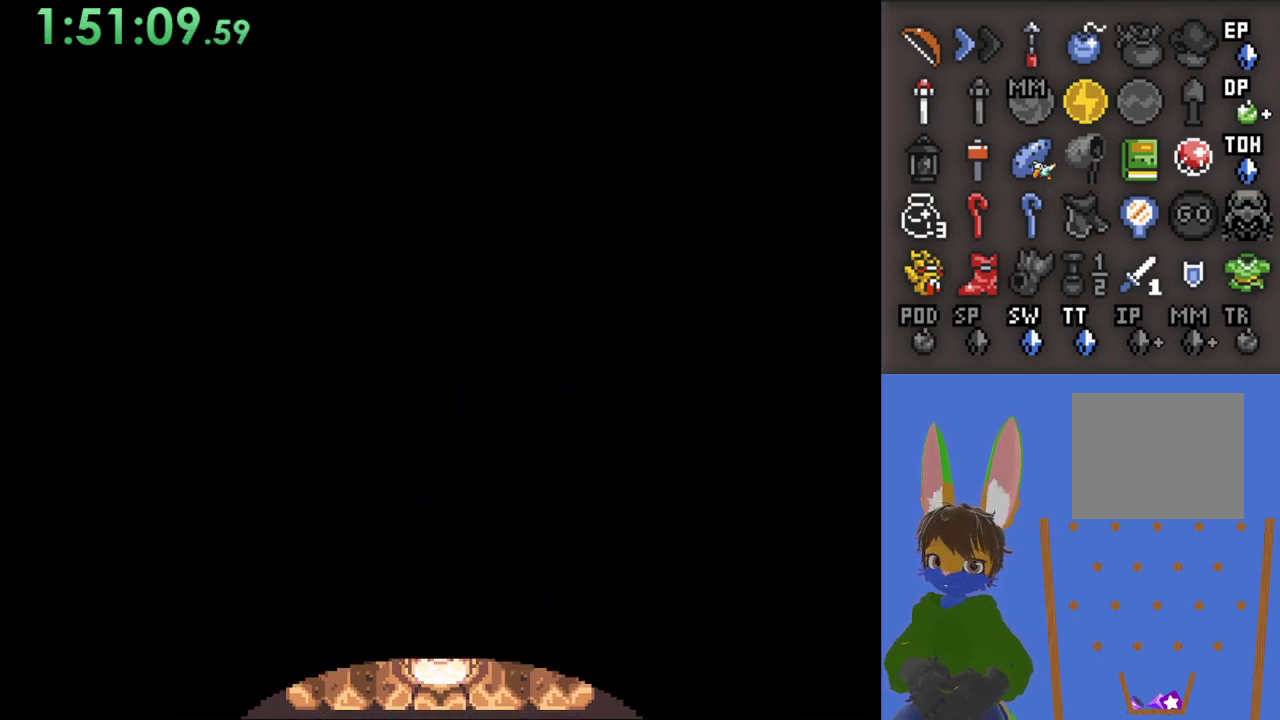
{"buttons": [], "left_stick": "down", "right_stick": "center", "events": []}
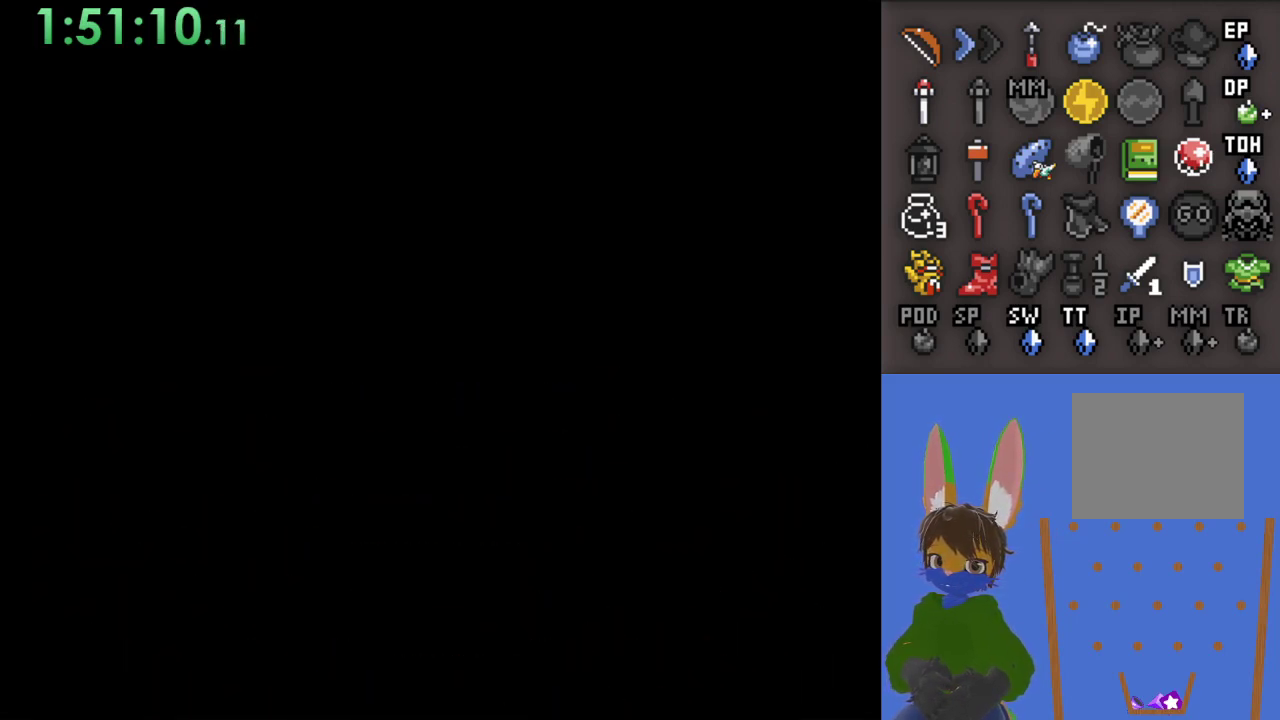
{"buttons": [], "left_stick": "center", "right_stick": "center", "events": [[467, "left_stick", "center"]]}